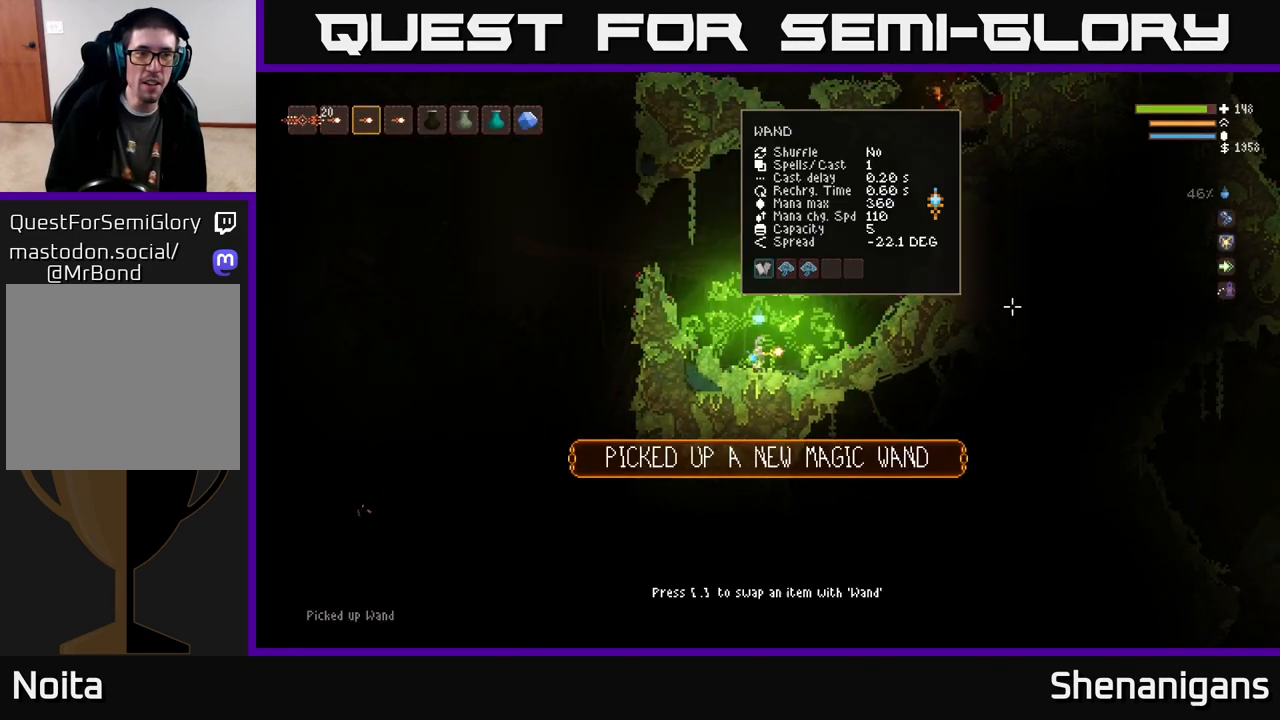
Gameplay with a controller (Xbox layout); each line is a JSON object with the inputs held at the frame after it. "events" lists button and stick changes between this image and that frame as [ms after this image, input, new state], when the widget could be followed in between.
{"buttons": [], "left_stick": "center", "right_stick": "center", "events": [[333, "SELECT", "down"], [467, "SELECT", "up"]]}
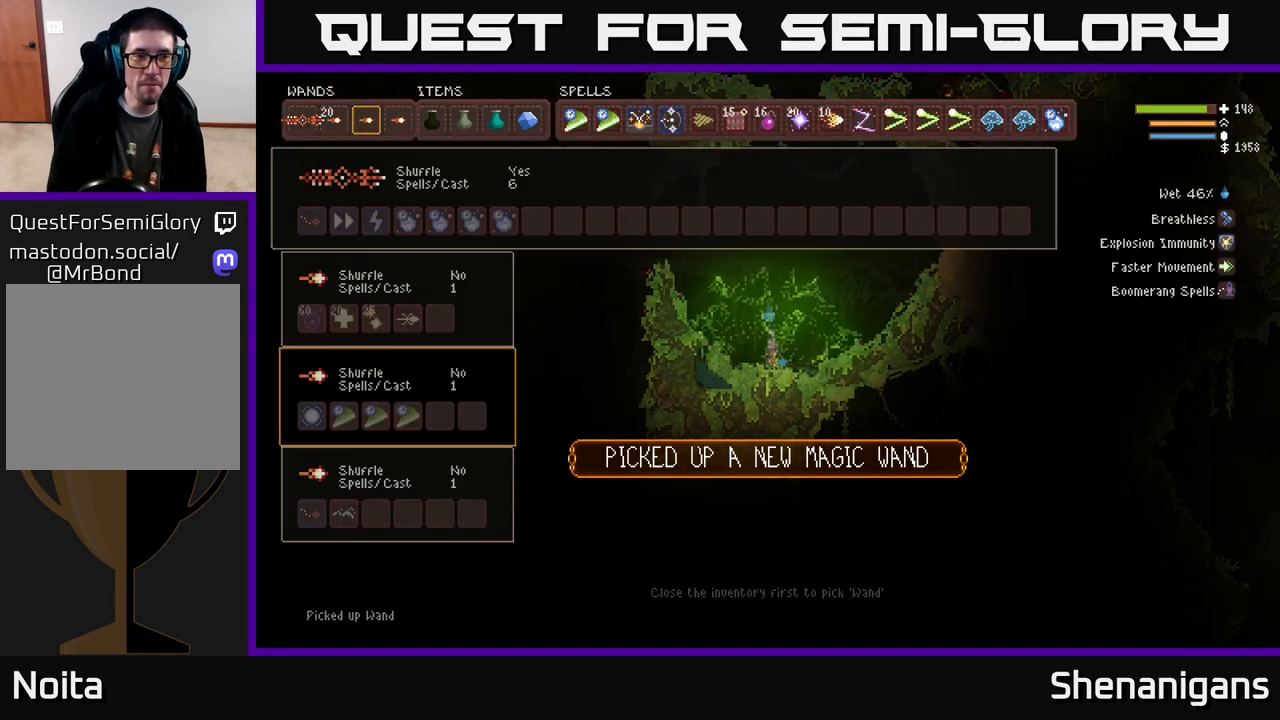
{"buttons": [], "left_stick": "center", "right_stick": "center", "events": []}
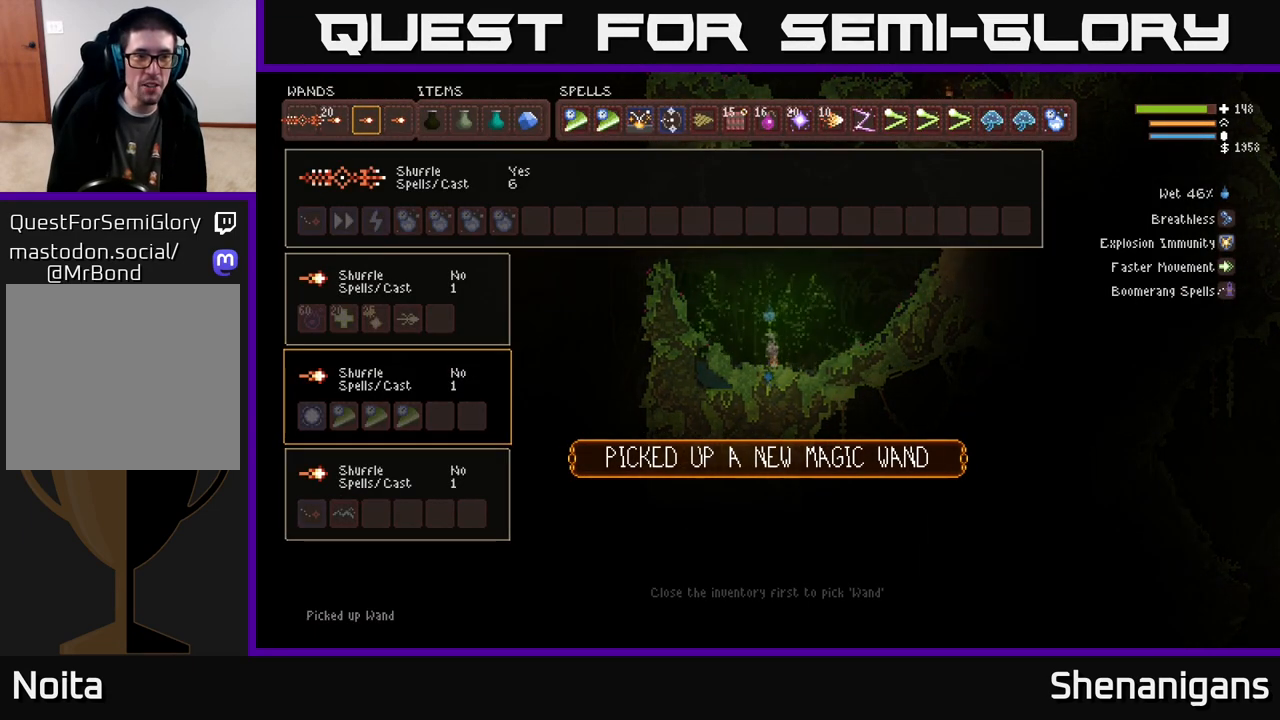
{"buttons": [], "left_stick": "center", "right_stick": "center", "events": []}
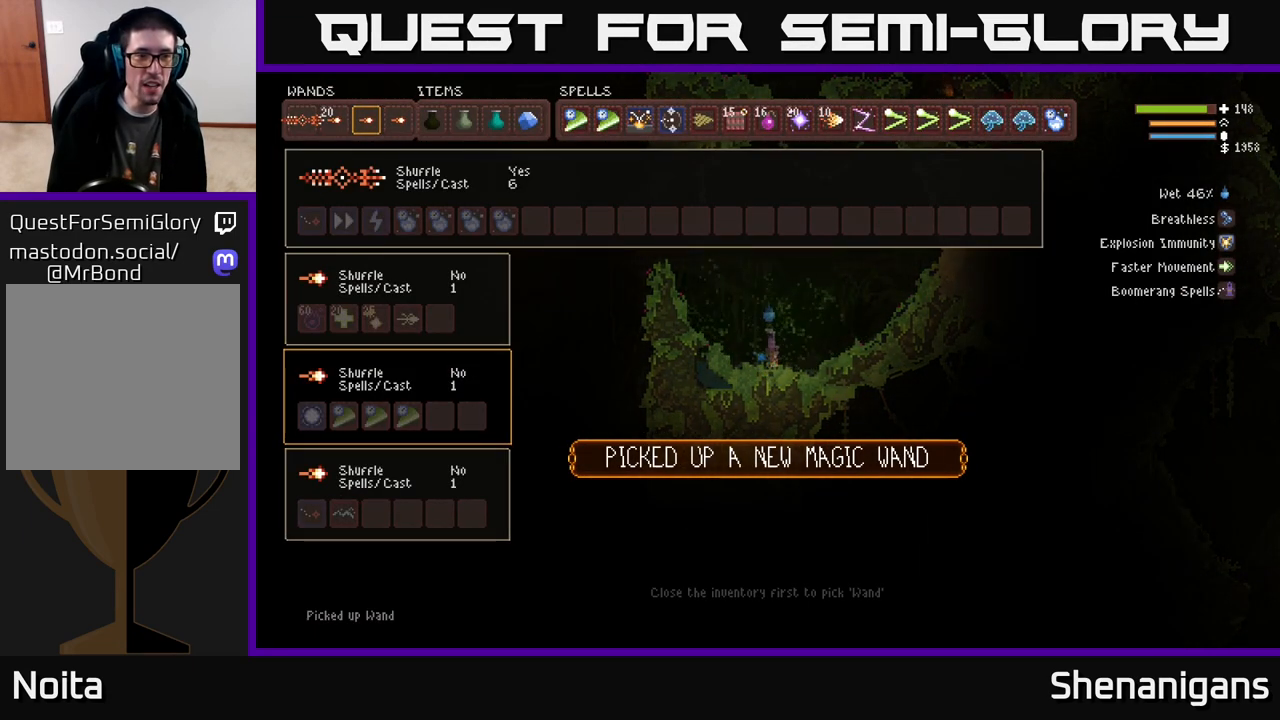
{"buttons": [], "left_stick": "center", "right_stick": "center", "events": [[83, "SELECT", "down"], [167, "SELECT", "up"], [250, "L1", "down"], [333, "L1", "up"]]}
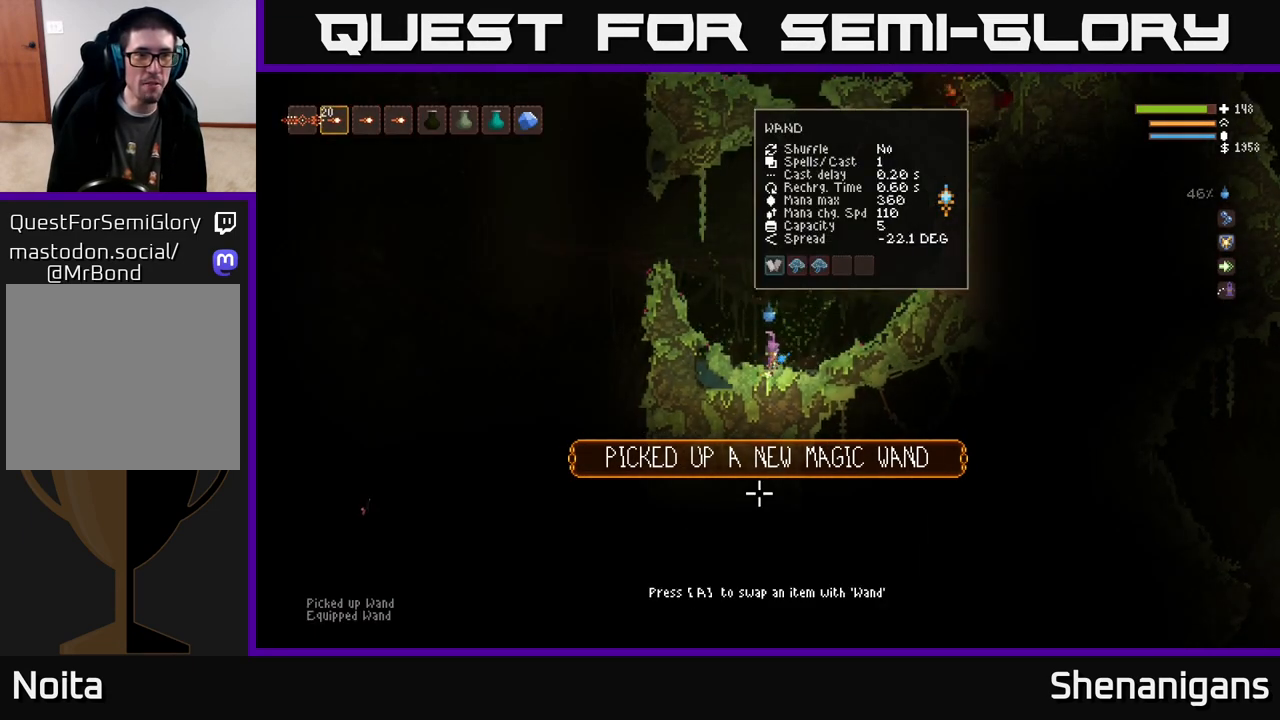
{"buttons": ["L2"], "left_stick": "up-left", "right_stick": "up-left", "events": [[67, "right_stick", "up-left"], [233, "L2", "down"], [250, "left_stick", "up-right"], [417, "left_stick", "up-left"]]}
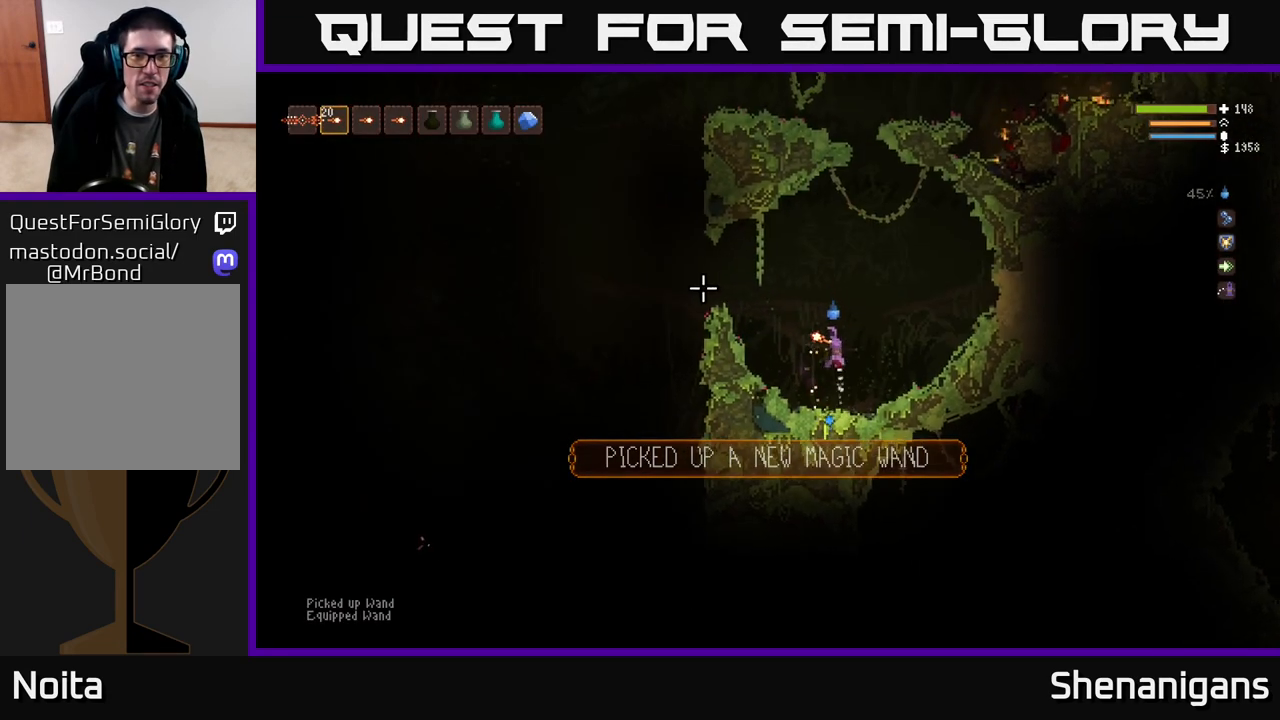
{"buttons": [], "left_stick": "right", "right_stick": "up-left", "events": [[67, "left_stick", "center"], [83, "L2", "up"], [183, "R2", "down"], [200, "L2", "down"], [200, "left_stick", "right"], [250, "R2", "up"], [350, "L2", "up"]]}
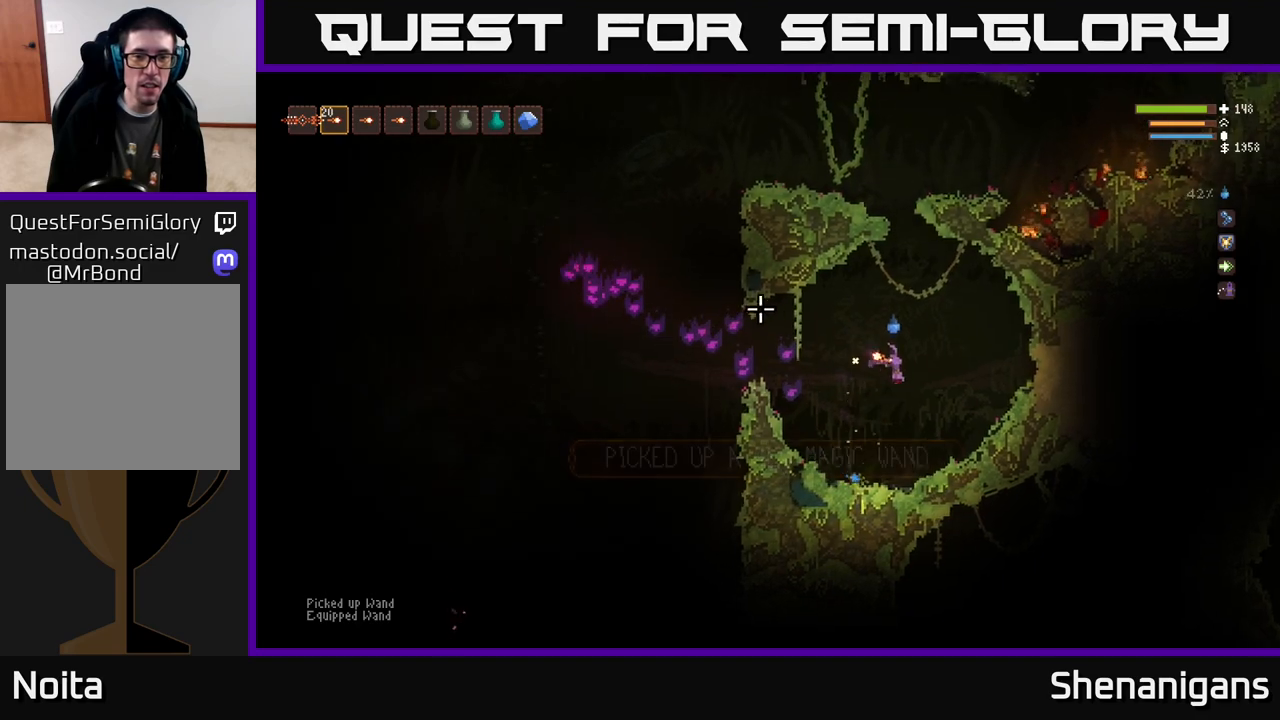
{"buttons": ["L2"], "left_stick": "right", "right_stick": "up-left", "events": [[33, "left_stick", "center"], [117, "L2", "down"], [267, "L2", "up"], [333, "left_stick", "right"], [450, "L2", "down"]]}
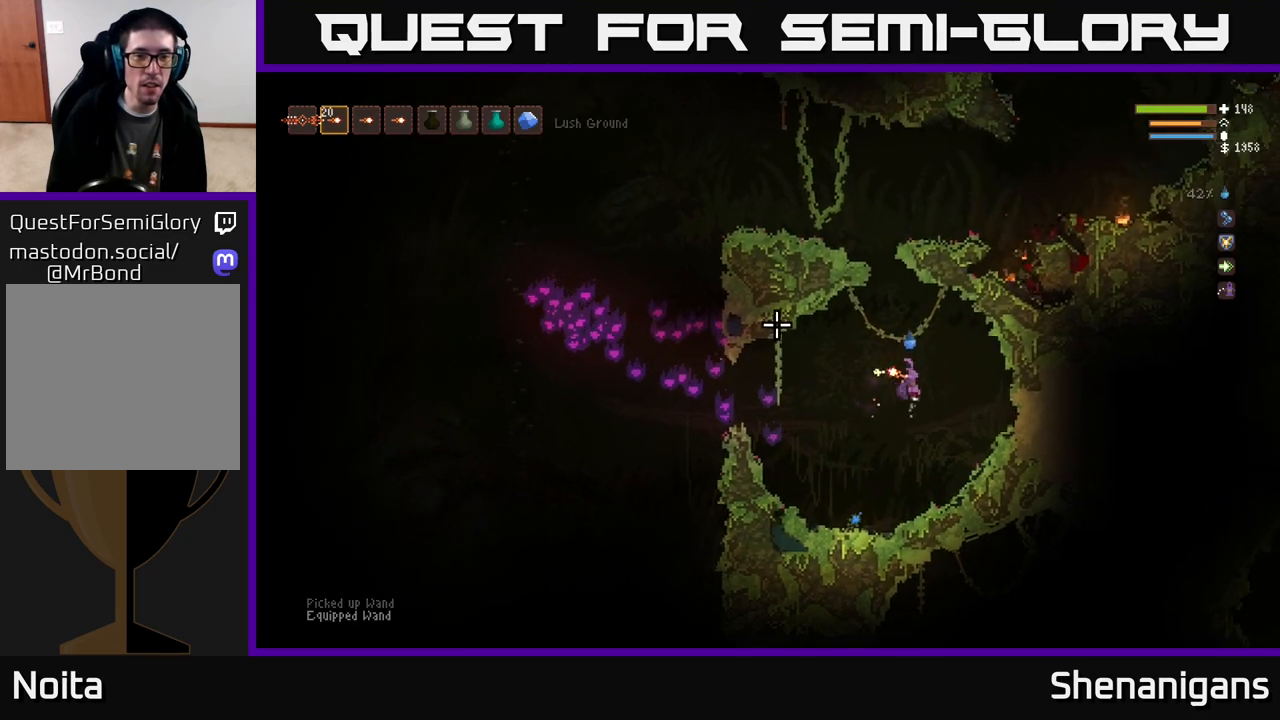
{"buttons": [], "left_stick": "center", "right_stick": "up-left", "events": [[200, "left_stick", "up-left"], [367, "L2", "up"], [383, "left_stick", "center"]]}
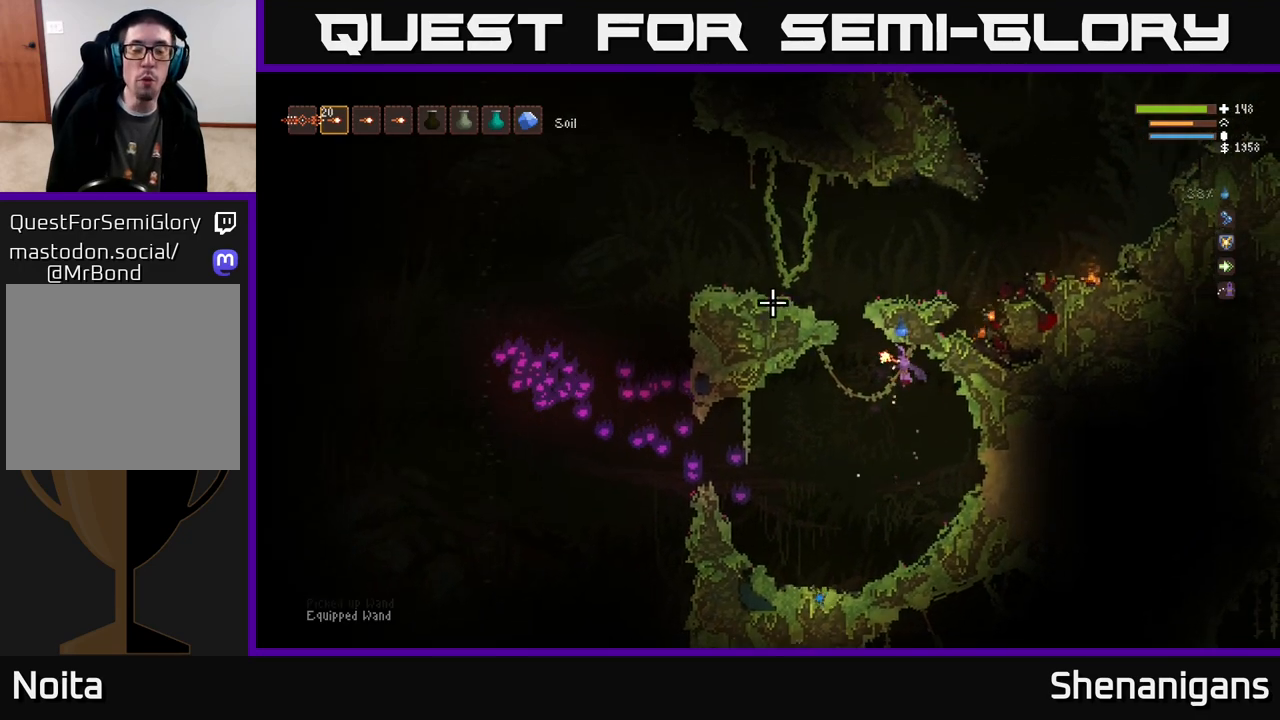
{"buttons": [], "left_stick": "center", "right_stick": "up-left", "events": [[133, "left_stick", "left"], [300, "left_stick", "center"]]}
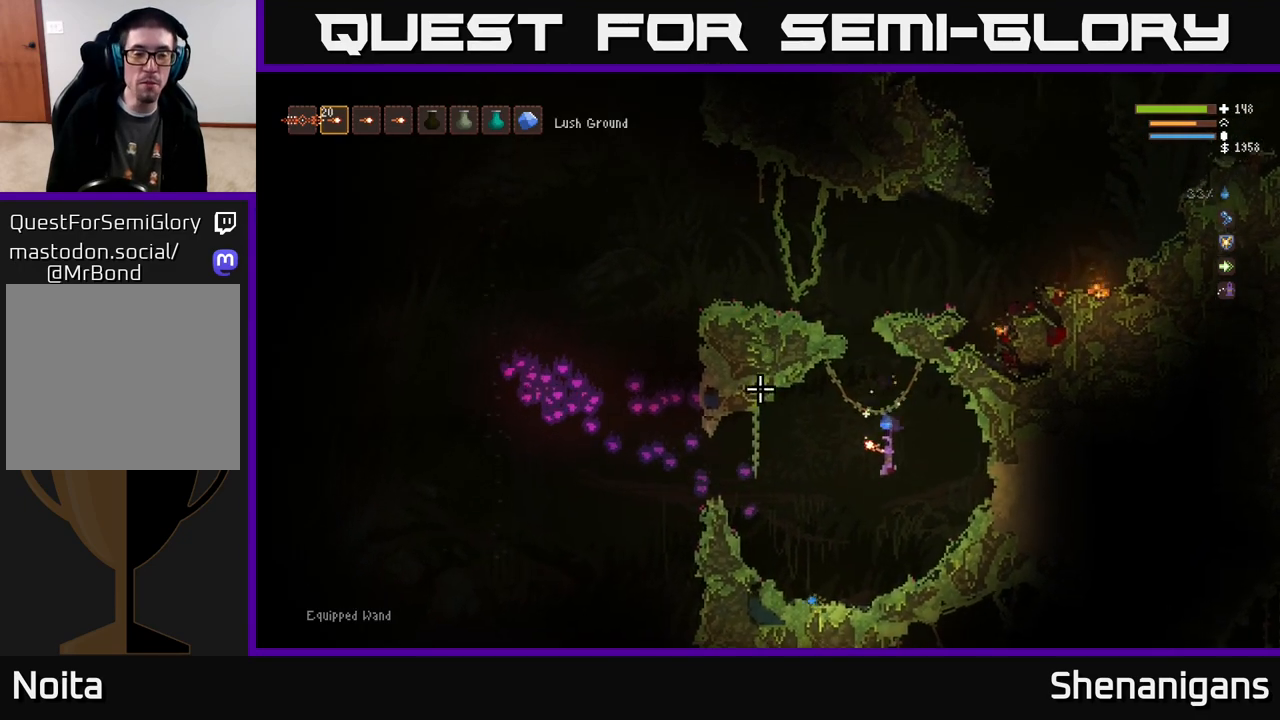
{"buttons": [], "left_stick": "center", "right_stick": "up-left", "events": []}
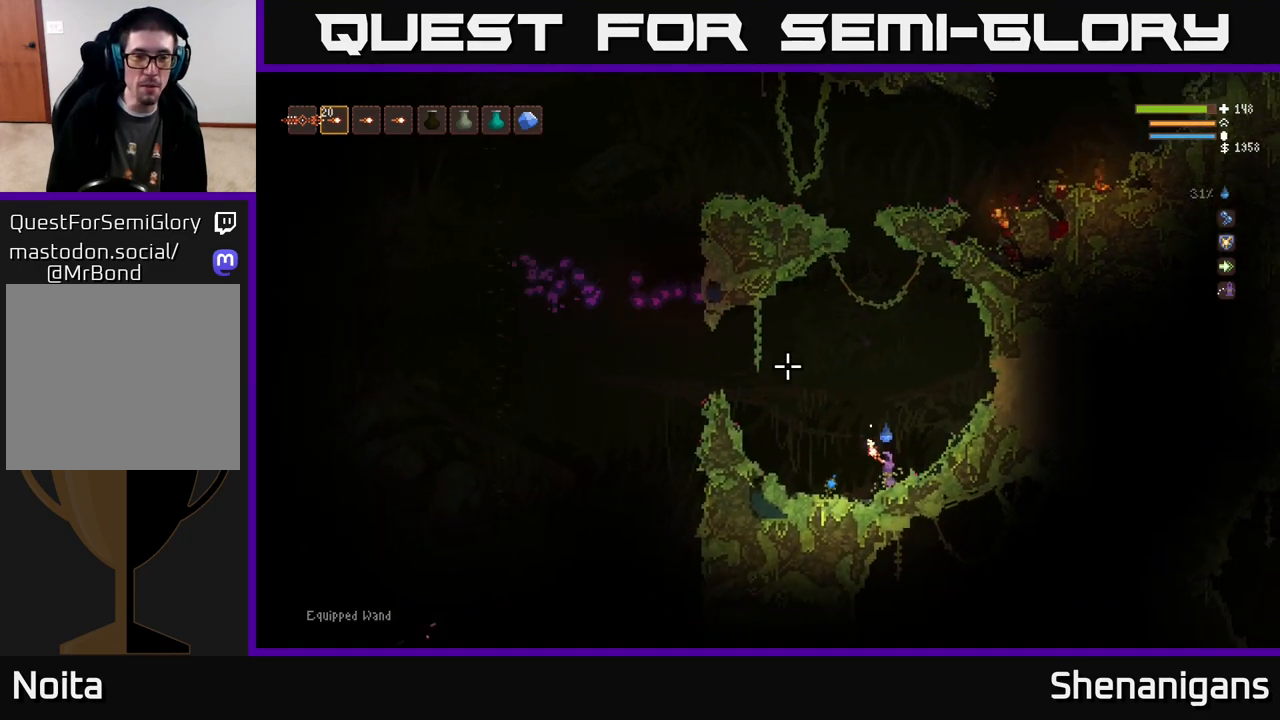
{"buttons": [], "left_stick": "center", "right_stick": "left", "events": [[467, "right_stick", "left"]]}
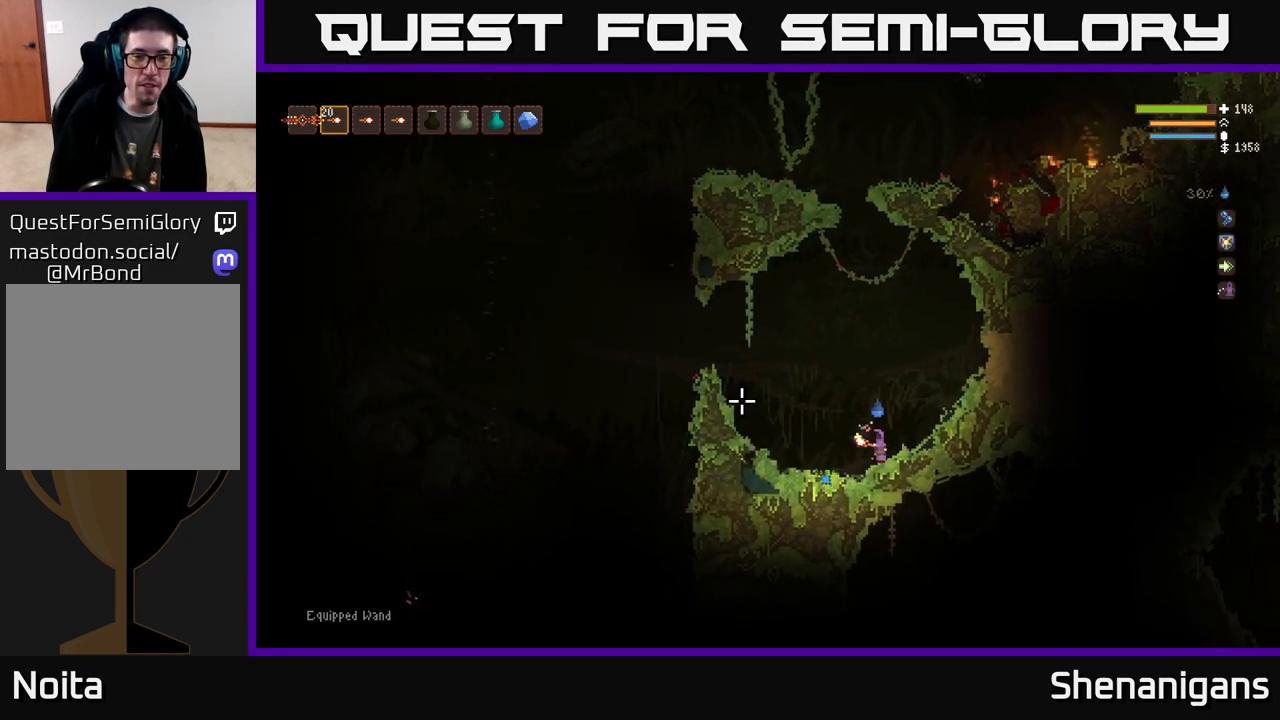
{"buttons": [], "left_stick": "left", "right_stick": "center", "events": [[67, "right_stick", "center"], [117, "left_stick", "left"]]}
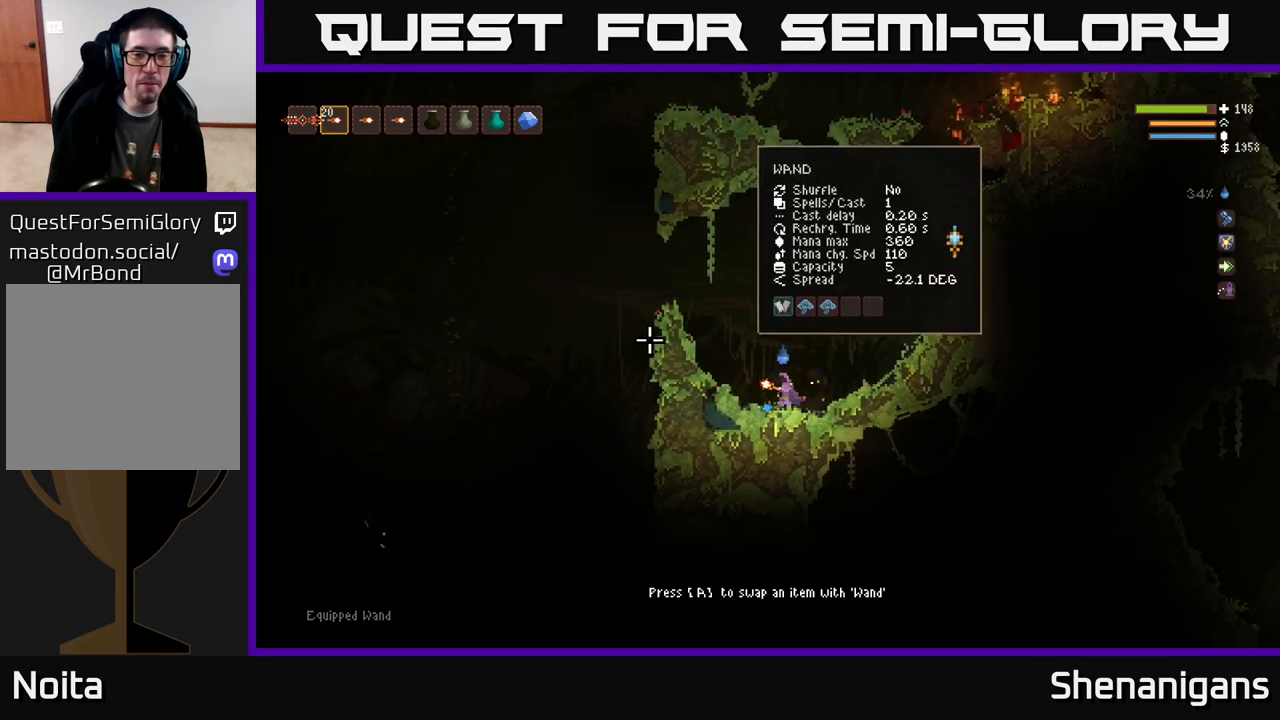
{"buttons": [], "left_stick": "center", "right_stick": "center", "events": [[33, "left_stick", "center"], [67, "A", "down"], [200, "A", "up"]]}
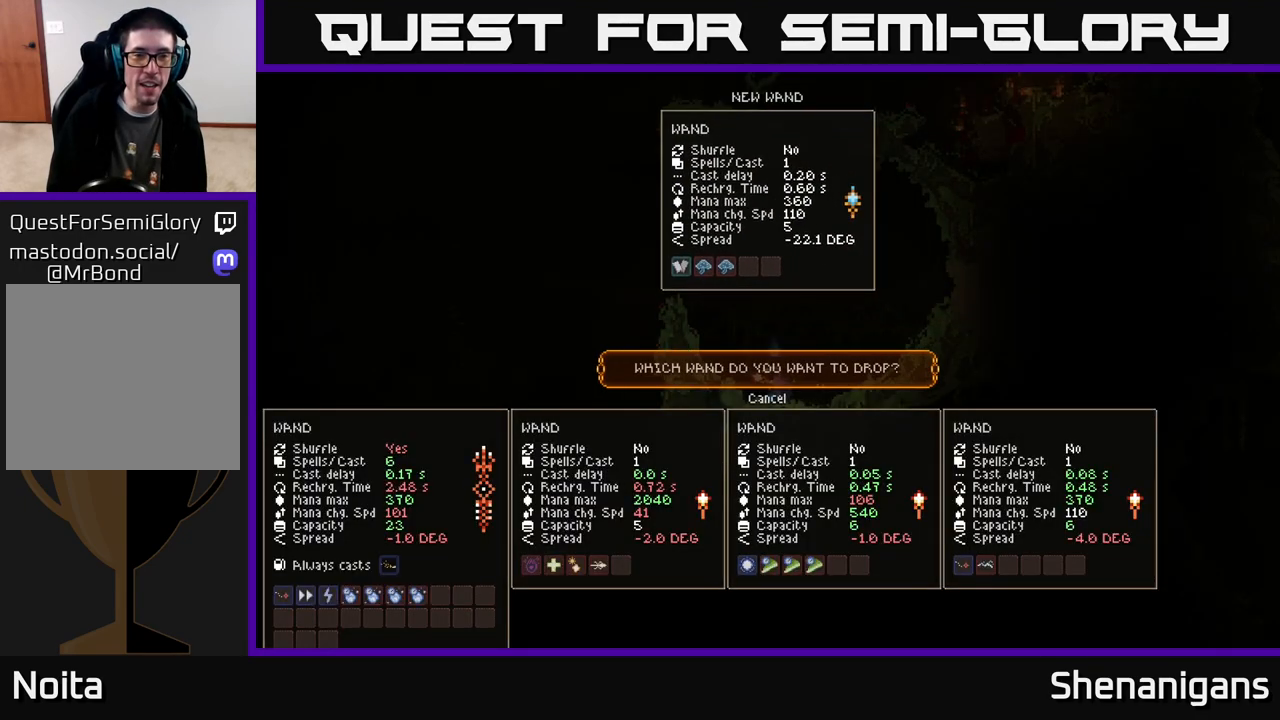
{"buttons": [], "left_stick": "center", "right_stick": "center", "events": [[300, "DPAD_RIGHT", "down"], [417, "DPAD_RIGHT", "up"]]}
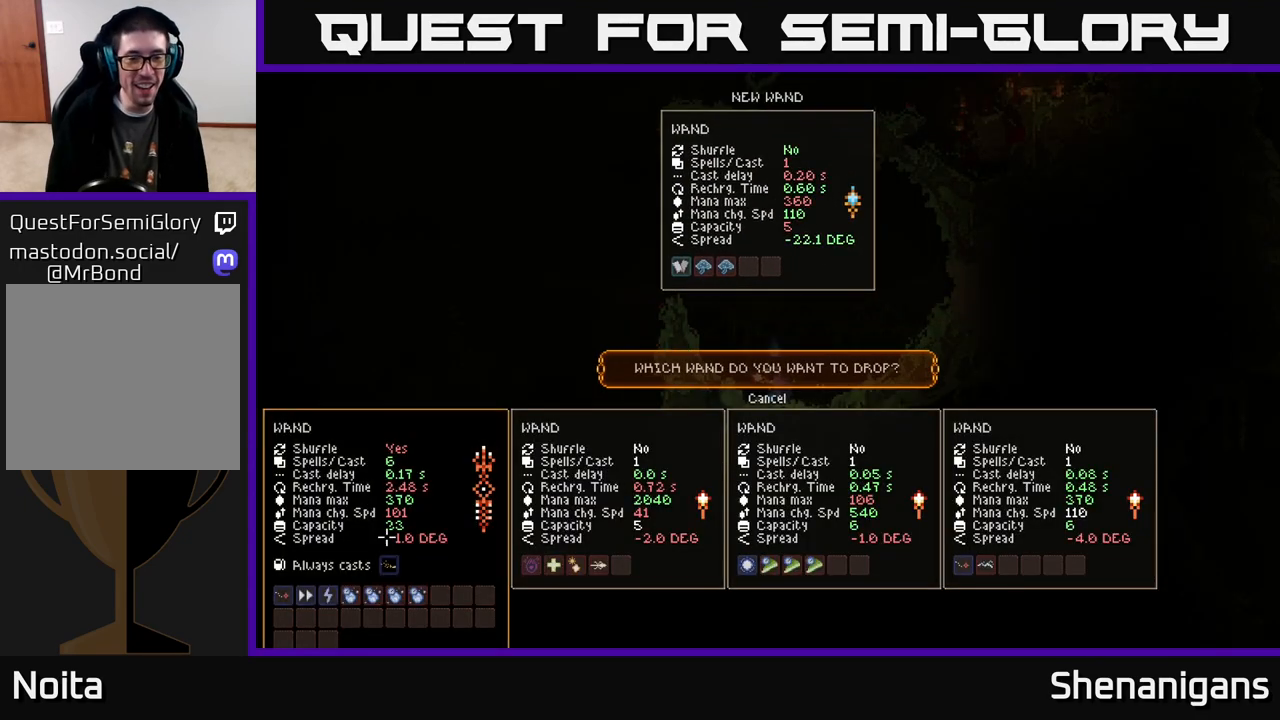
{"buttons": [], "left_stick": "center", "right_stick": "center", "events": [[167, "DPAD_RIGHT", "down"], [283, "DPAD_RIGHT", "up"], [367, "A", "down"], [450, "A", "up"]]}
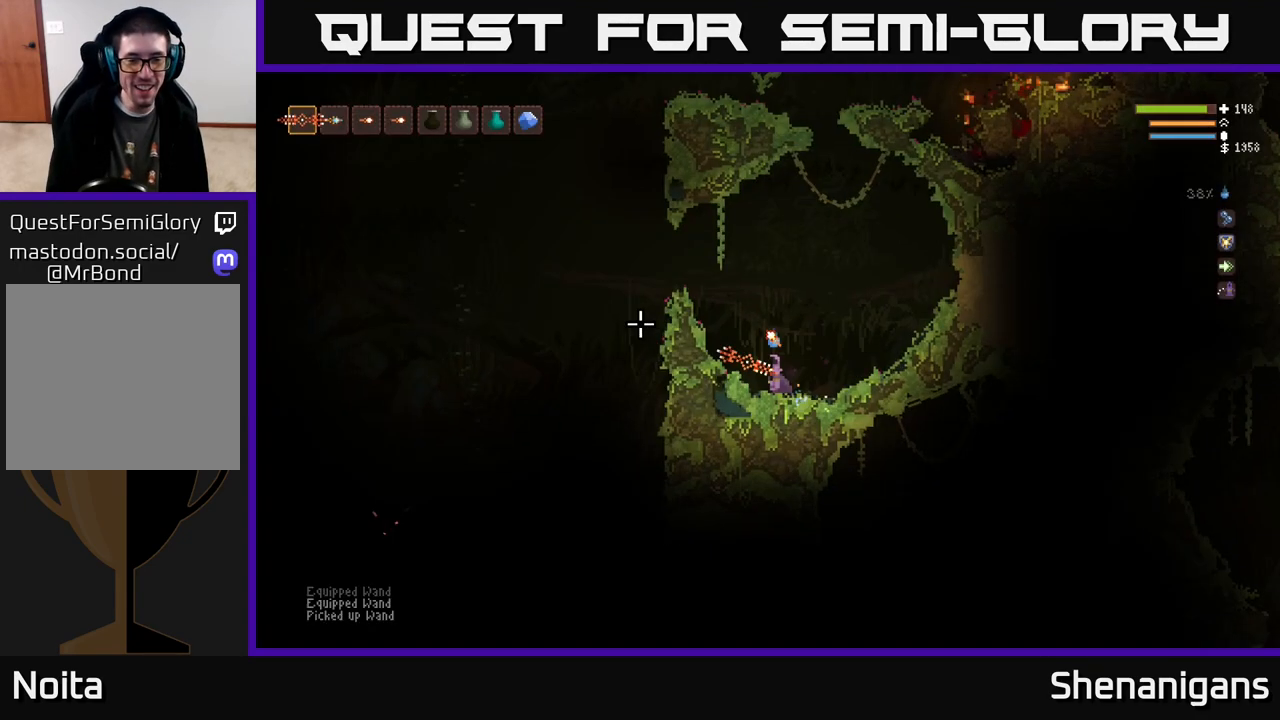
{"buttons": [], "left_stick": "center", "right_stick": "center", "events": []}
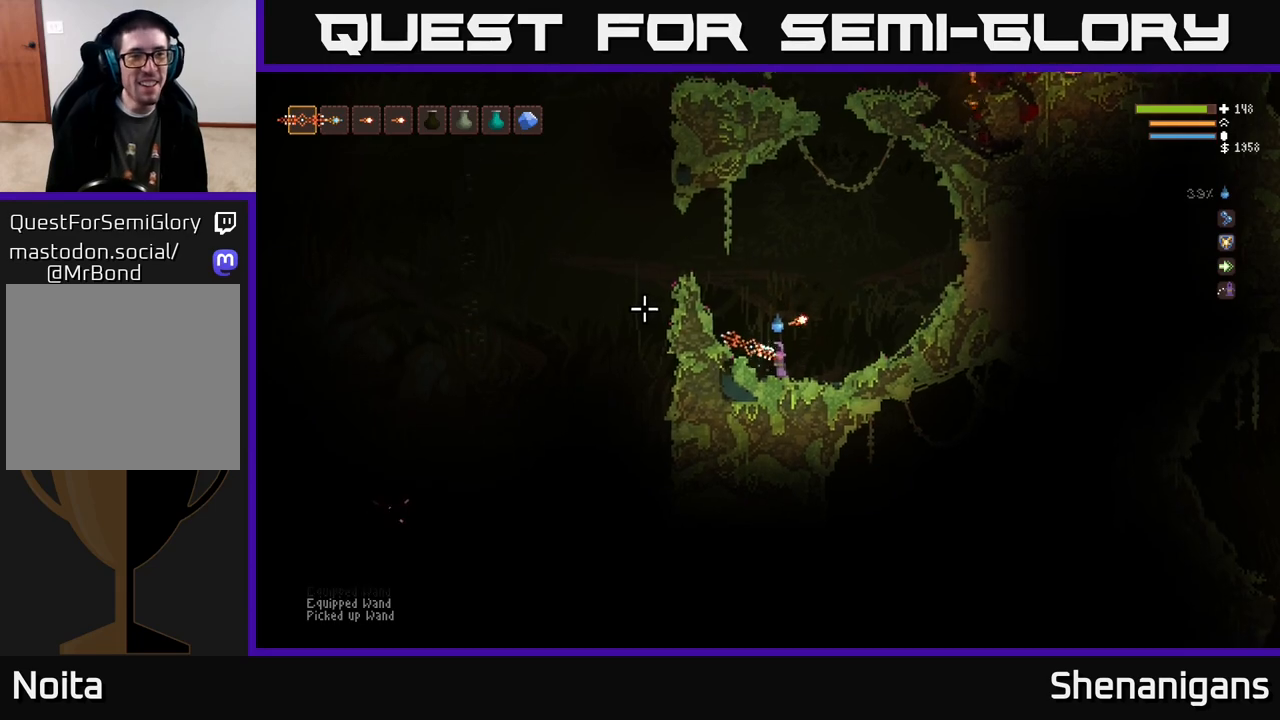
{"buttons": ["L2"], "left_stick": "up-left", "right_stick": "center", "events": [[17, "R1", "down"], [83, "R1", "up"], [183, "R1", "down"], [233, "R1", "up"], [317, "R1", "down"], [367, "R1", "up"], [383, "L2", "down"], [433, "left_stick", "up-left"]]}
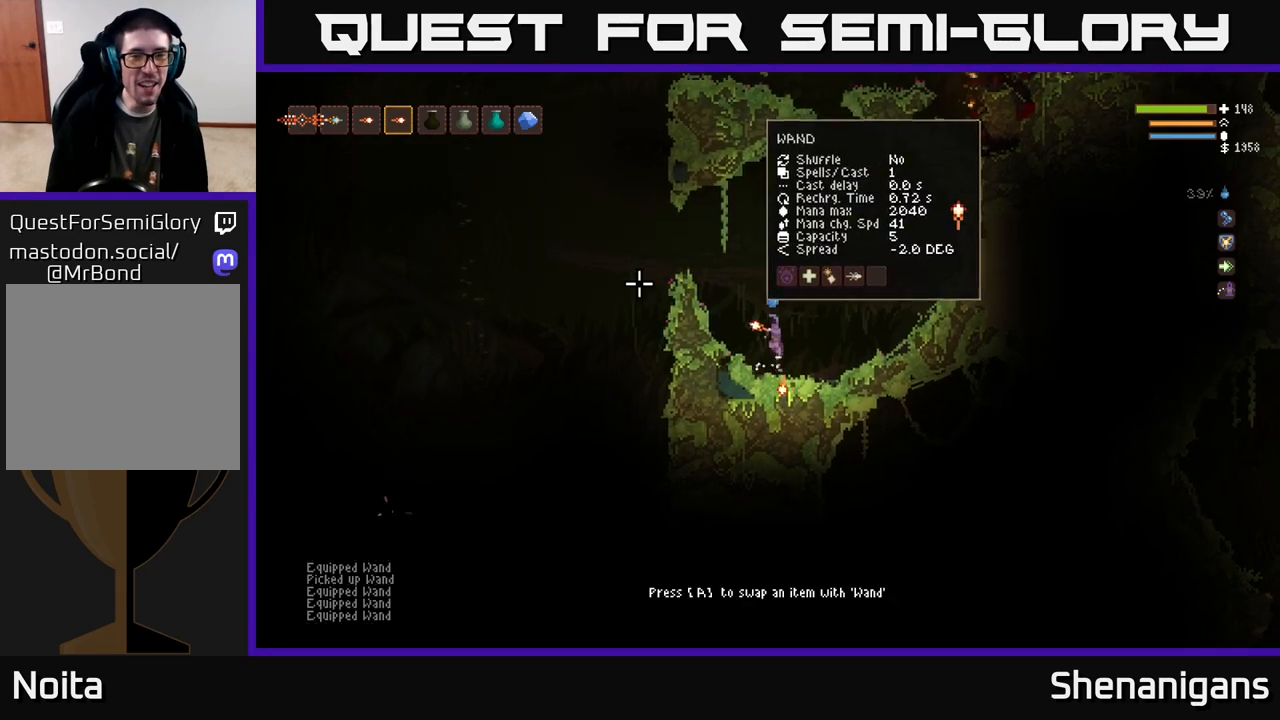
{"buttons": [], "left_stick": "up-left", "right_stick": "left", "events": [[83, "right_stick", "left"], [500, "L2", "up"]]}
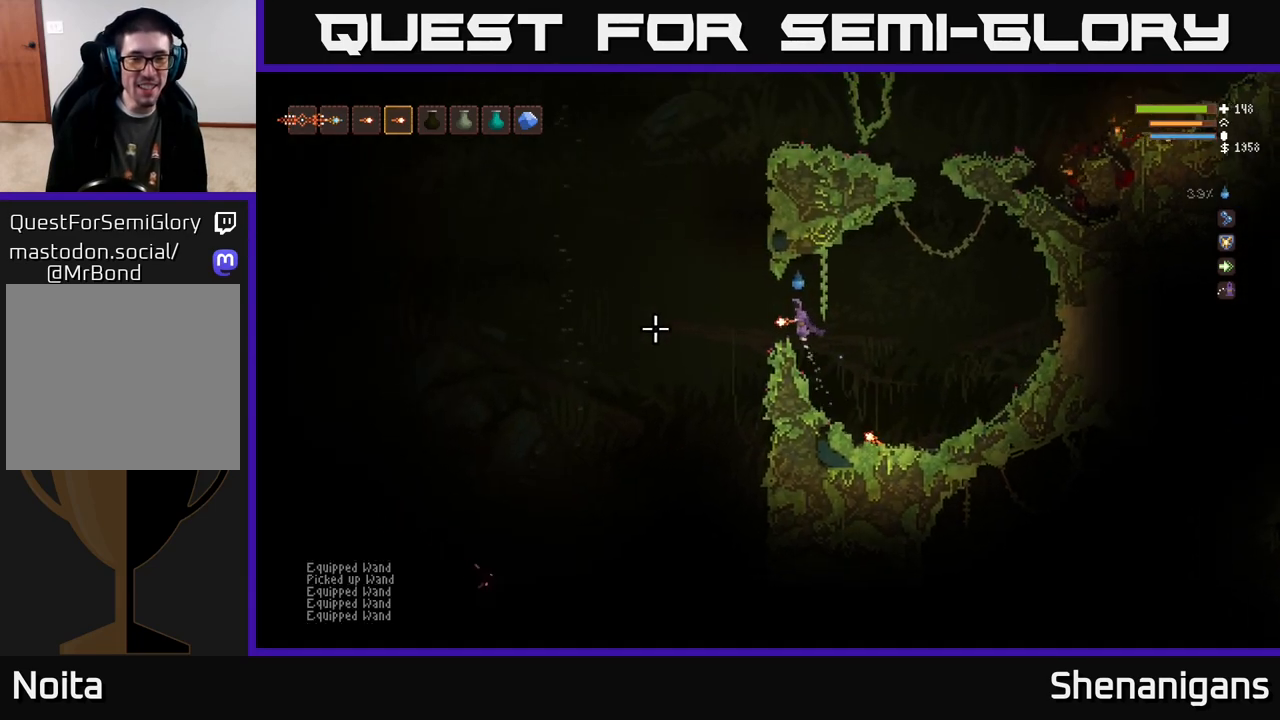
{"buttons": [], "left_stick": "center", "right_stick": "down-left", "events": [[17, "left_stick", "left"], [33, "right_stick", "down-left"], [433, "left_stick", "center"]]}
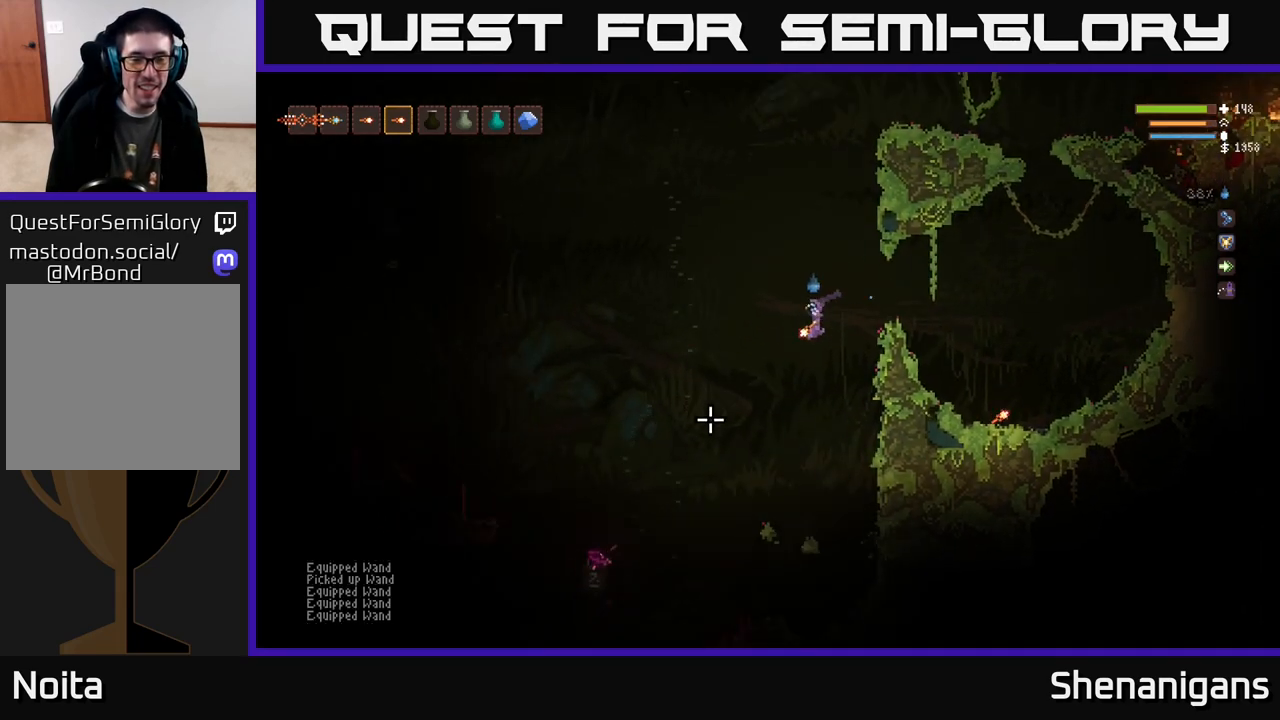
{"buttons": ["L2"], "left_stick": "up-left", "right_stick": "down", "events": [[67, "L2", "down"], [200, "L2", "up"], [300, "L2", "down"], [300, "right_stick", "down"], [350, "left_stick", "up-left"], [383, "R2", "down"], [450, "R2", "up"]]}
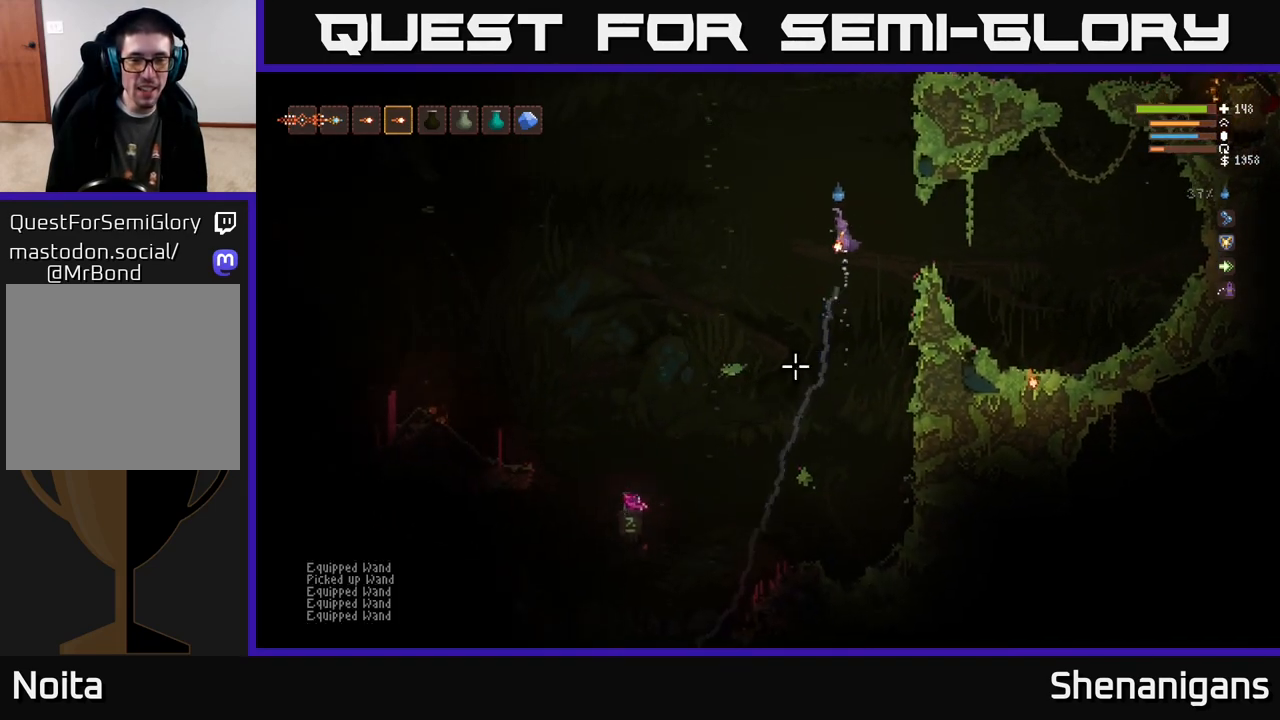
{"buttons": [], "left_stick": "center", "right_stick": "down", "events": [[150, "left_stick", "center"], [183, "L2", "up"]]}
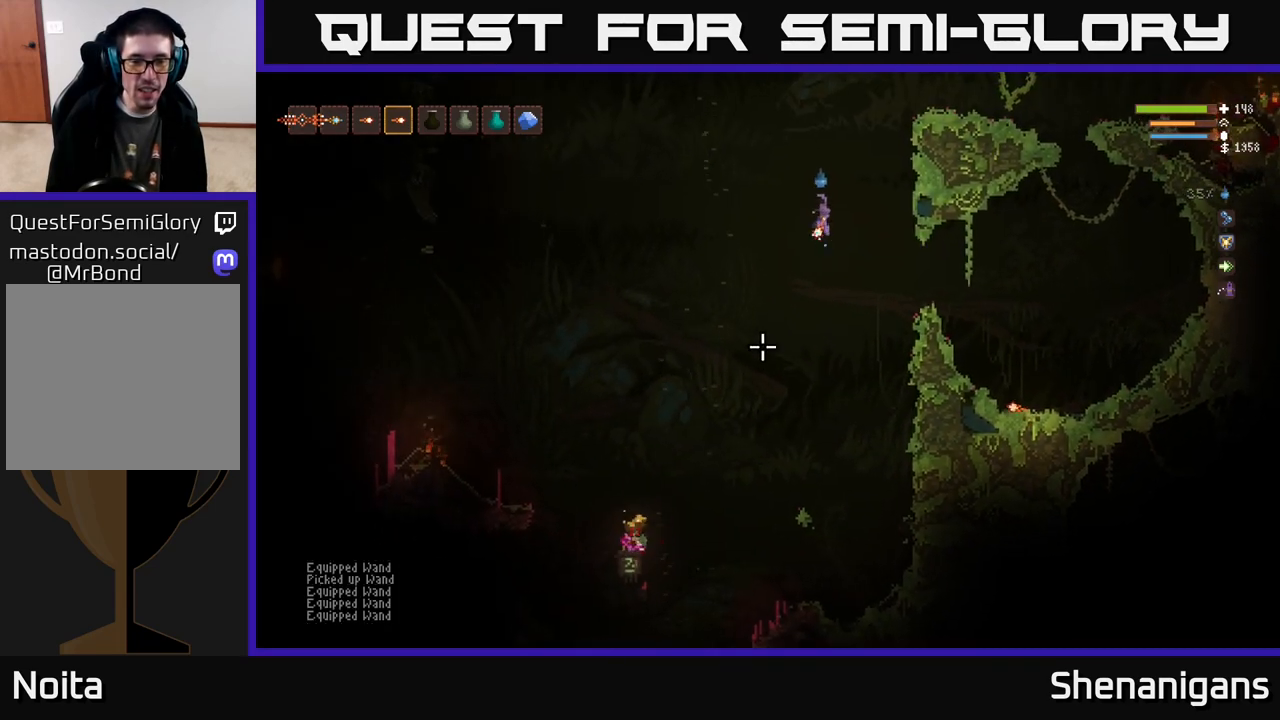
{"buttons": [], "left_stick": "center", "right_stick": "down-left", "events": [[83, "right_stick", "down-left"], [267, "L2", "down"], [267, "left_stick", "left"], [417, "L2", "up"], [417, "left_stick", "center"]]}
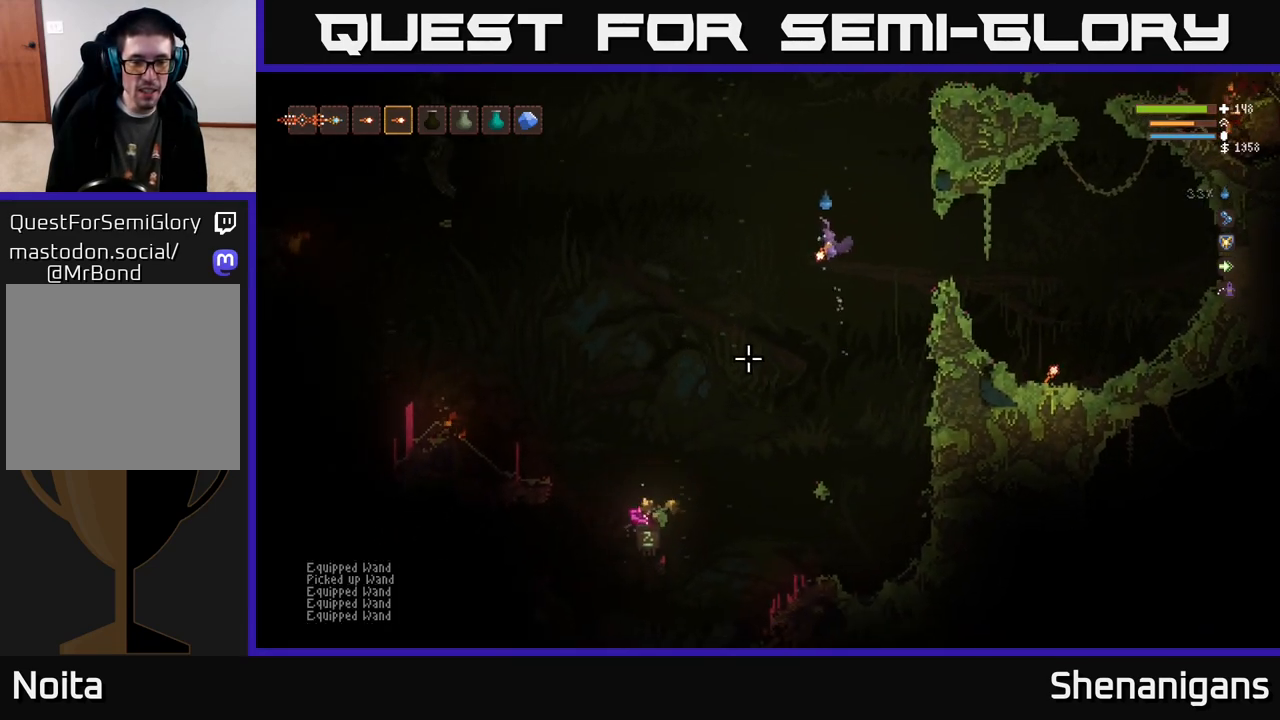
{"buttons": [], "left_stick": "left", "right_stick": "left", "events": [[150, "left_stick", "left"], [433, "right_stick", "left"]]}
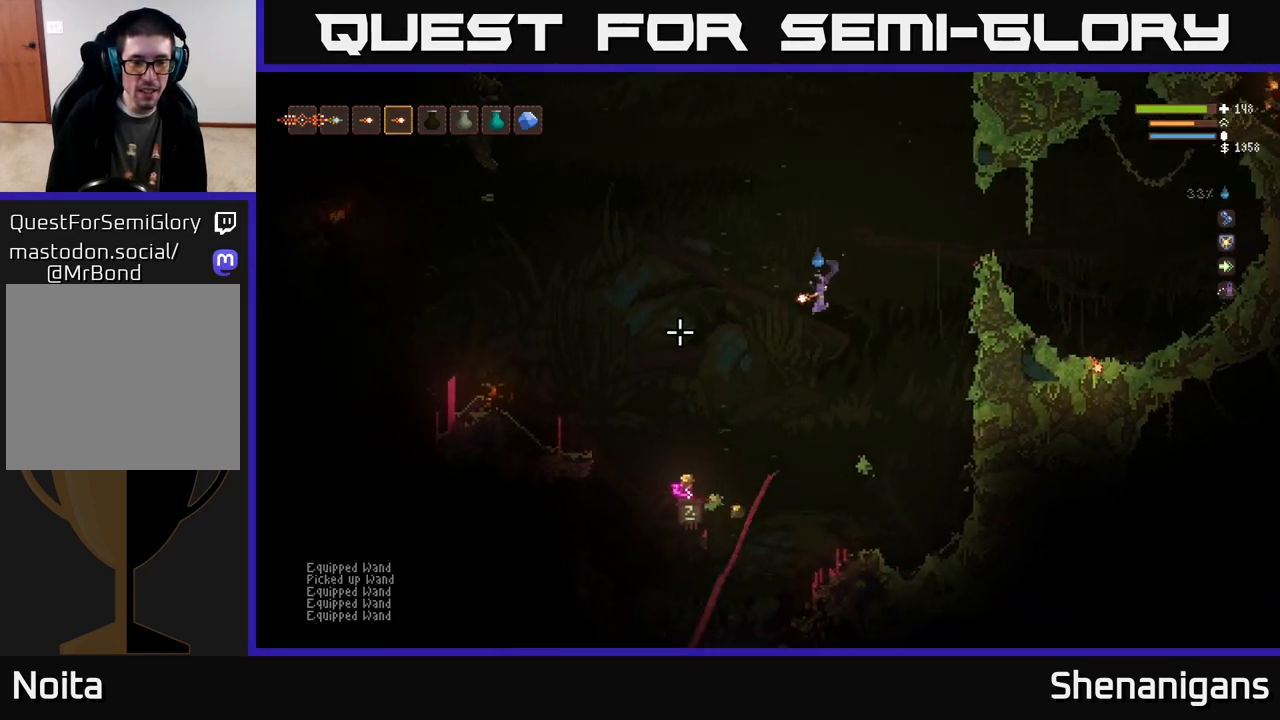
{"buttons": [], "left_stick": "center", "right_stick": "down", "events": [[117, "L2", "down"], [183, "right_stick", "down-left"], [217, "left_stick", "up-left"], [283, "right_stick", "down"], [383, "left_stick", "center"], [400, "L2", "up"]]}
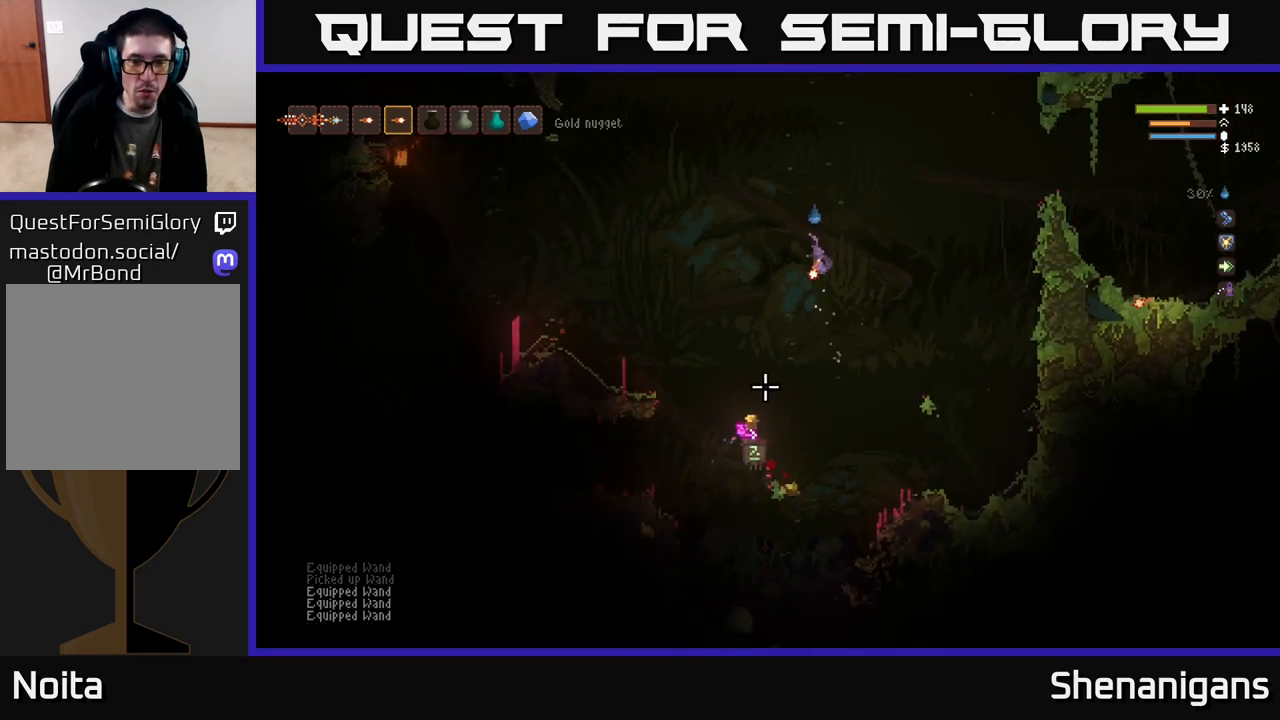
{"buttons": [], "left_stick": "center", "right_stick": "down", "events": [[83, "left_stick", "left"], [417, "left_stick", "center"]]}
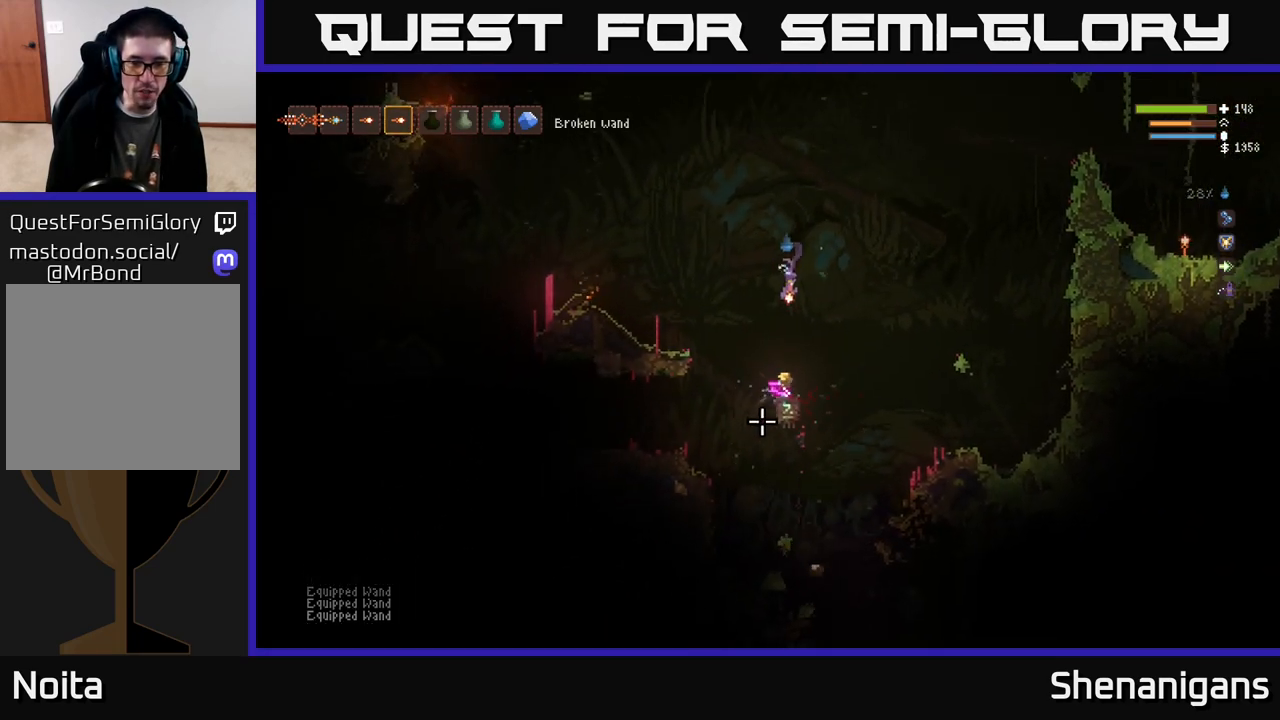
{"buttons": ["L2"], "left_stick": "right", "right_stick": "down", "events": [[167, "left_stick", "right"], [350, "L2", "down"]]}
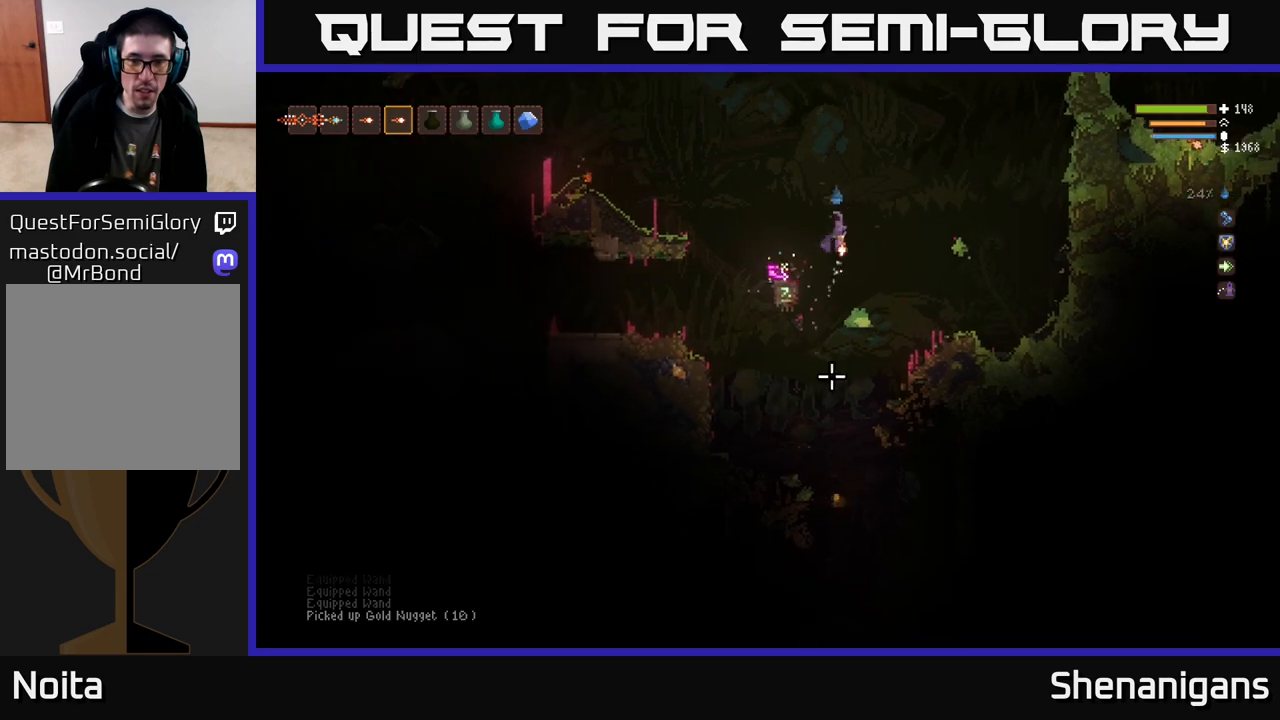
{"buttons": ["L2"], "left_stick": "up-left", "right_stick": "down", "events": [[150, "left_stick", "up-left"], [267, "R2", "down"], [350, "R2", "up"]]}
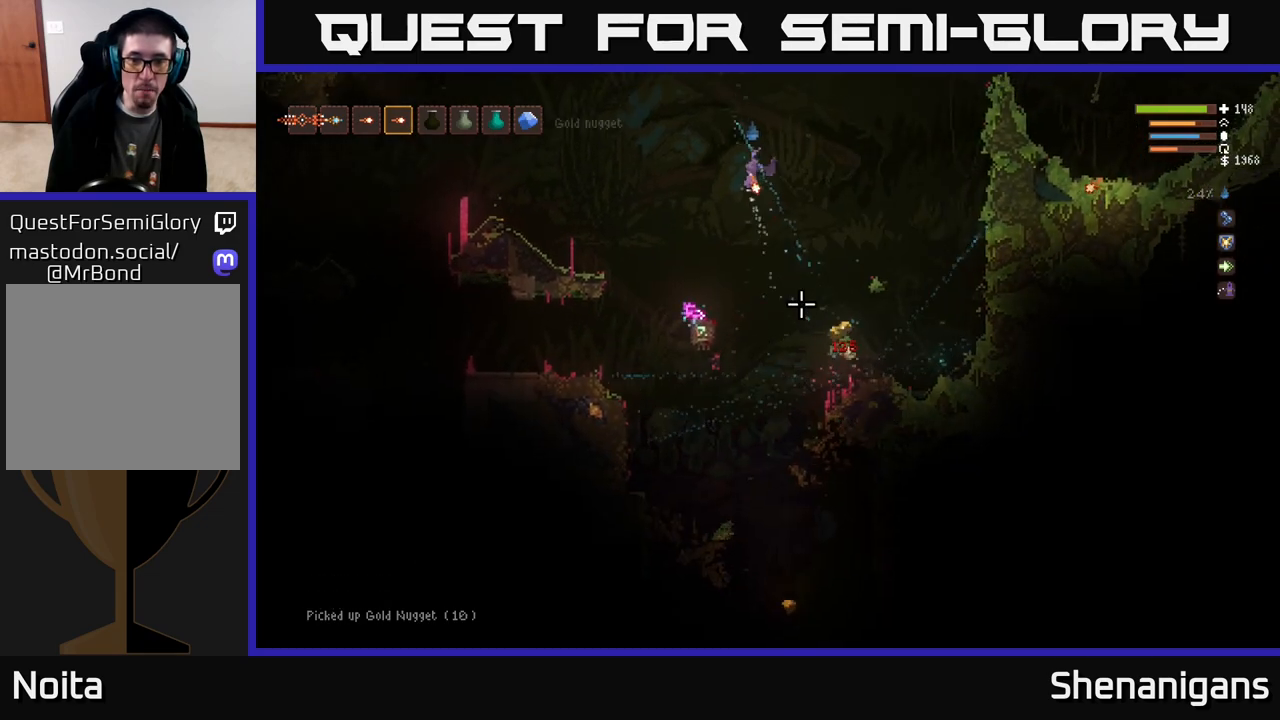
{"buttons": [], "left_stick": "center", "right_stick": "left", "events": [[17, "L2", "up"], [33, "left_stick", "center"], [100, "left_stick", "right"], [433, "left_stick", "center"], [483, "right_stick", "left"]]}
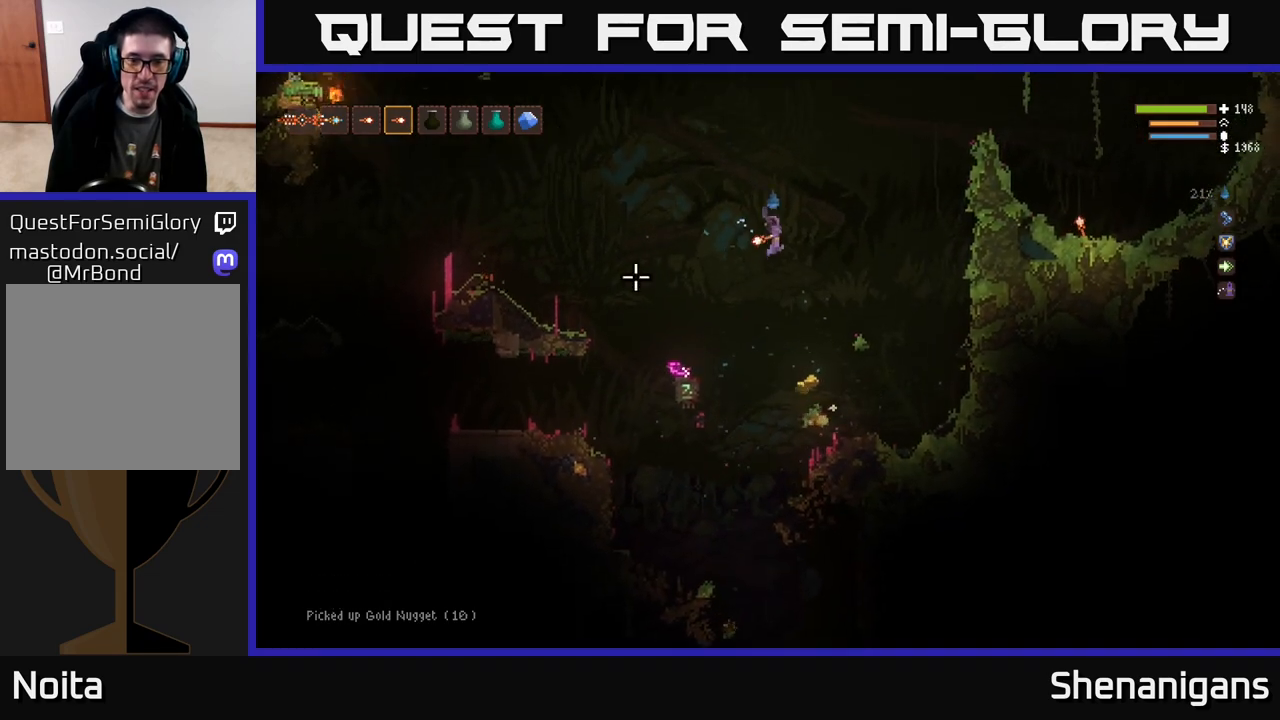
{"buttons": [], "left_stick": "left", "right_stick": "left", "events": [[167, "left_stick", "right"], [367, "left_stick", "left"]]}
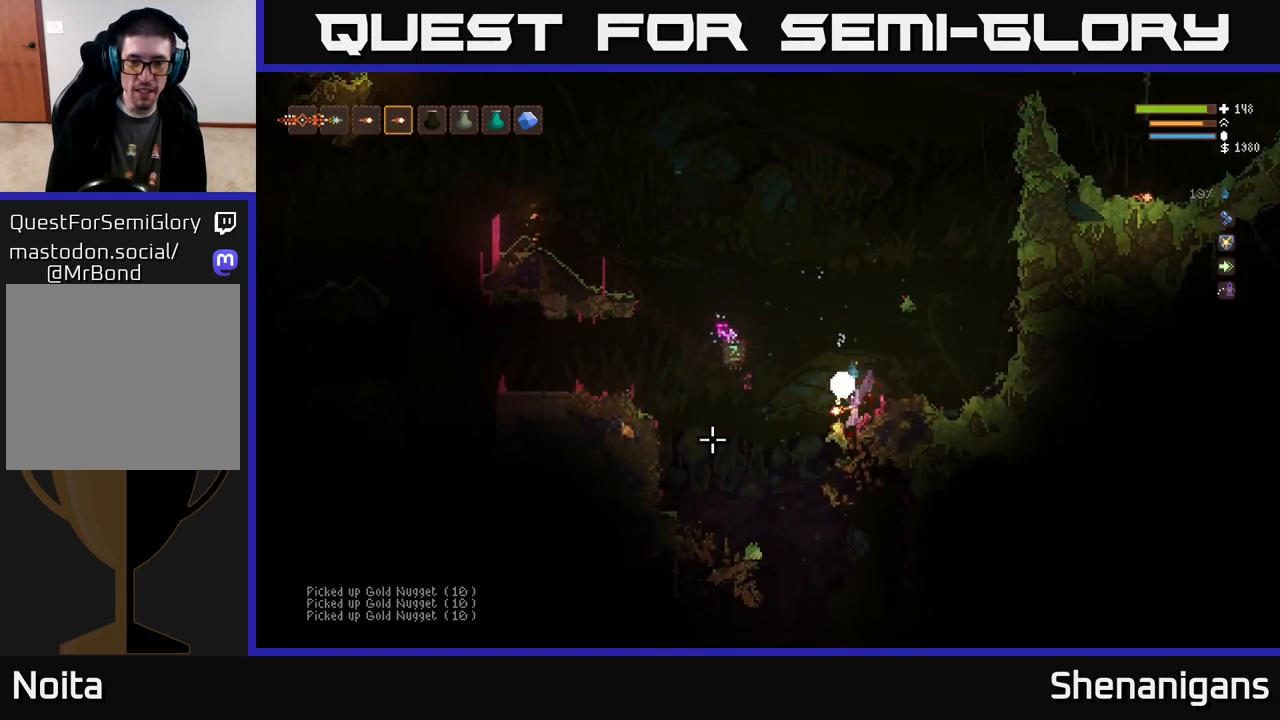
{"buttons": ["L2"], "left_stick": "up", "right_stick": "down", "events": [[33, "L2", "down"], [33, "right_stick", "down-left"], [50, "left_stick", "center"], [117, "left_stick", "right"], [250, "left_stick", "up-left"], [300, "right_stick", "down"], [467, "left_stick", "up"]]}
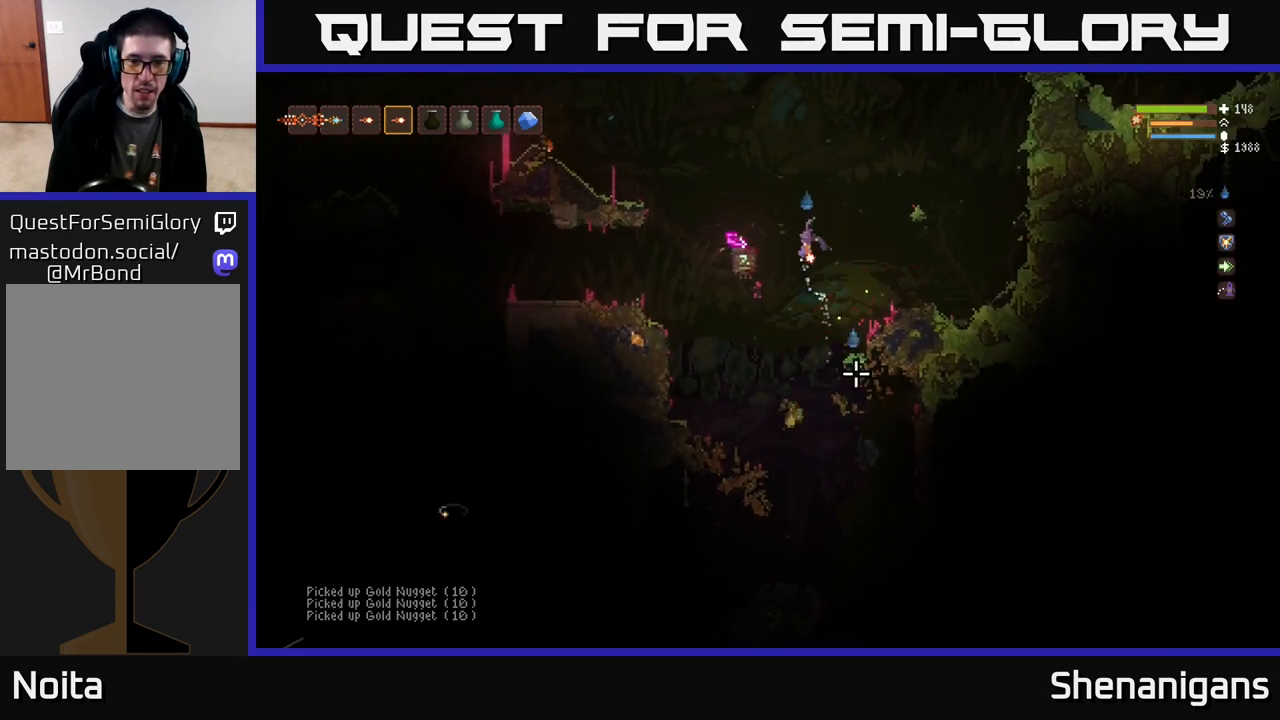
{"buttons": [], "left_stick": "right", "right_stick": "down", "events": [[50, "left_stick", "up-right"], [117, "R2", "down"], [183, "L2", "up"], [183, "R2", "up"], [183, "left_stick", "center"], [333, "left_stick", "right"]]}